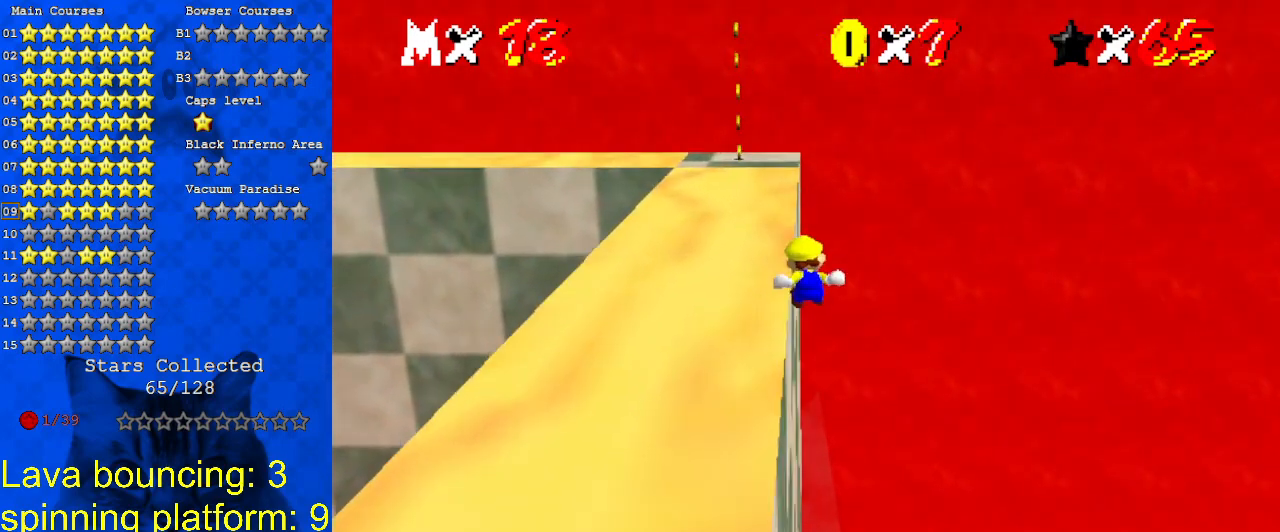
Gameplay with keyboard; each line is a JSON object with the keys held at the frame after it. "events" lists presses ("down") and releases ("up") of "a", "c", "ctrl", "d", "down", "left", "return", "right", "s", "shift", "up", "w", "x" and "y" between this image and that frame as [ms after this image, input, new state], when the widget could be followed in between. No other keys are recorded. Mouse input is not recorded.
{"keys": ["left"], "events": [[67, "y", "up"], [100, "left", "down"], [300, "w", "down"], [367, "up", "up"], [433, "w", "up"]]}
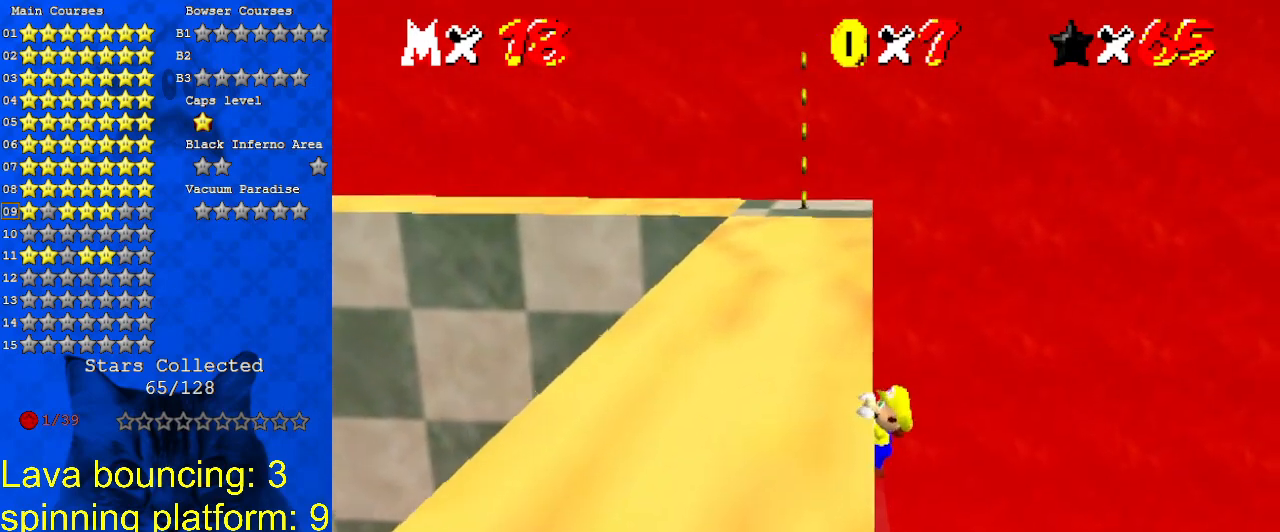
{"keys": [], "events": [[200, "left", "up"]]}
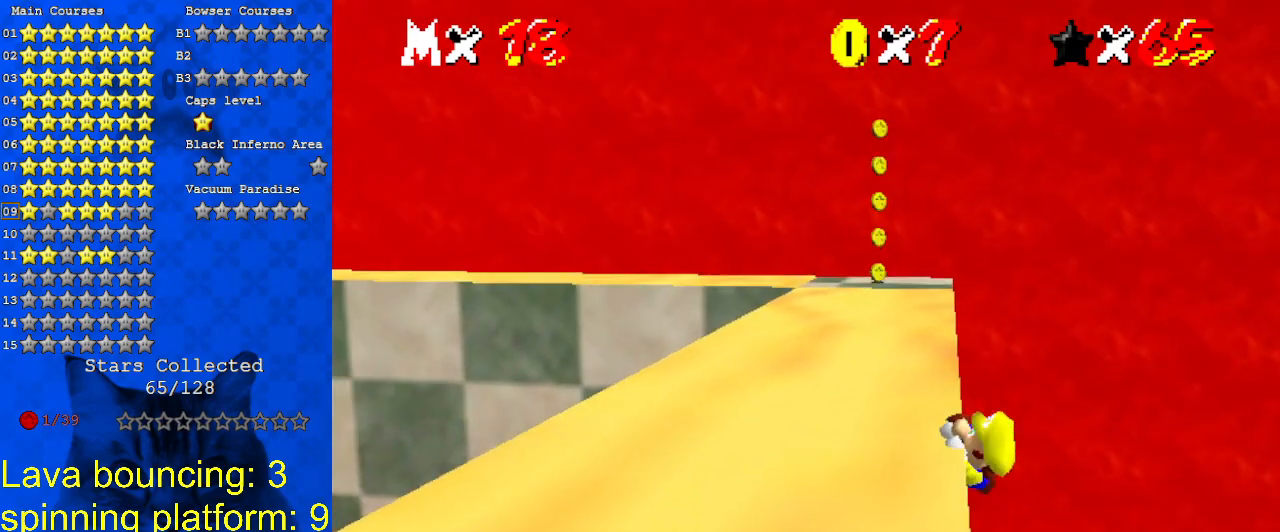
{"keys": [], "events": []}
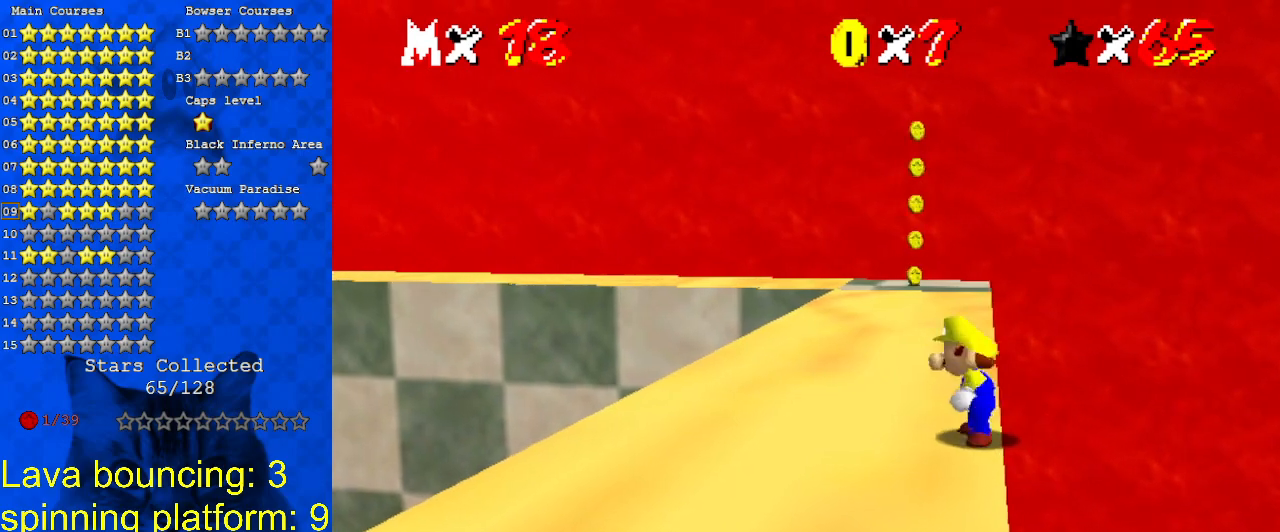
{"keys": ["shift", "up"], "events": [[33, "shift", "down"], [100, "right", "down"], [100, "up", "down"], [333, "right", "up"]]}
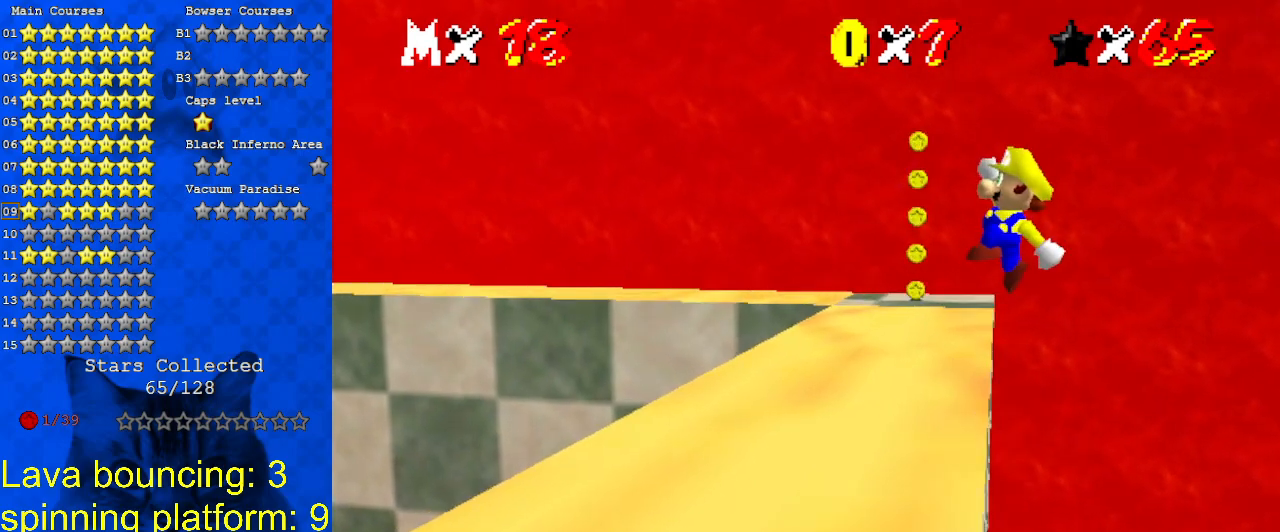
{"keys": ["left"], "events": [[233, "shift", "up"], [333, "left", "down"], [467, "up", "up"]]}
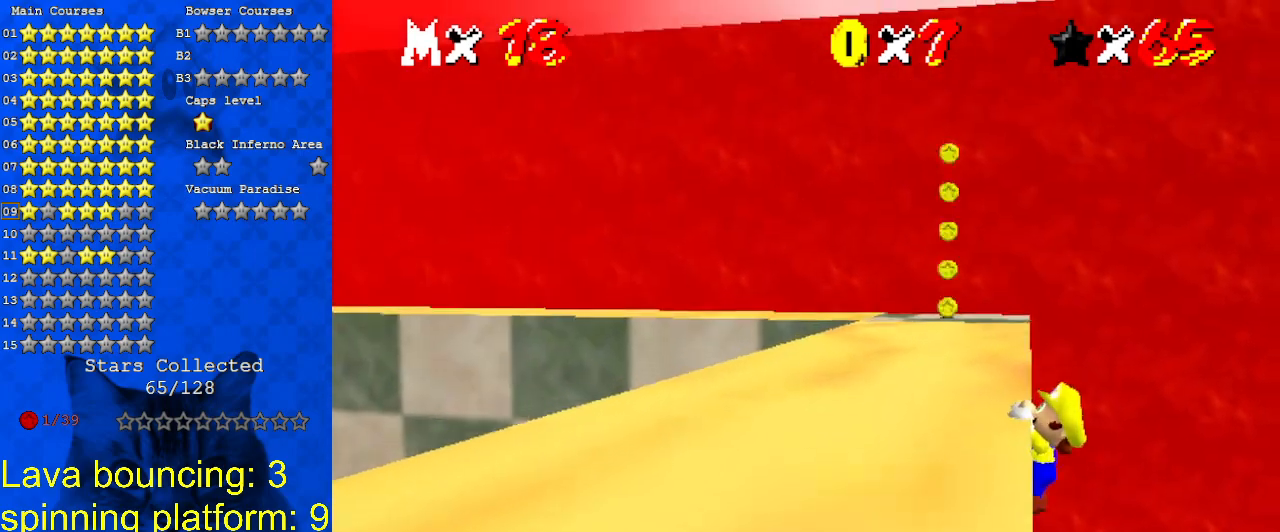
{"keys": [], "events": [[433, "left", "up"]]}
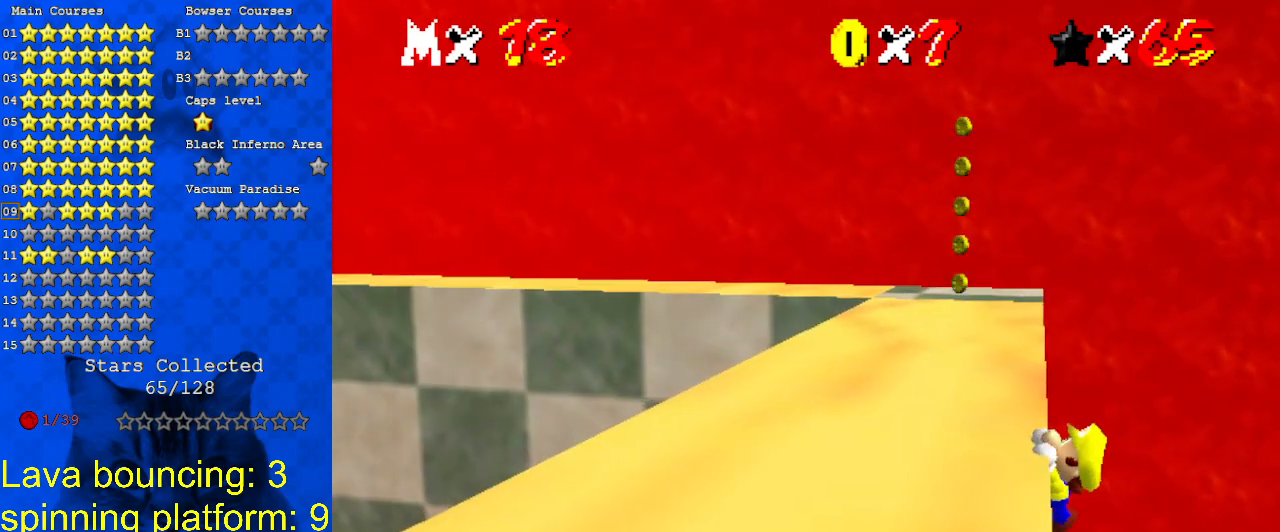
{"keys": [], "events": []}
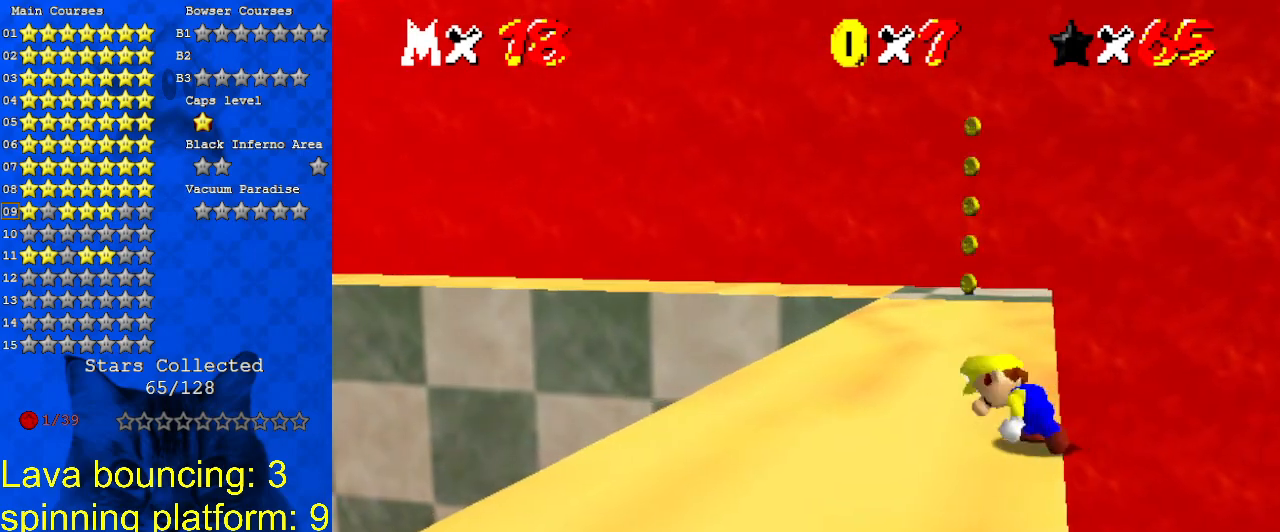
{"keys": ["shift", "up"], "events": [[200, "shift", "down"], [233, "right", "down"], [300, "up", "down"], [467, "right", "up"]]}
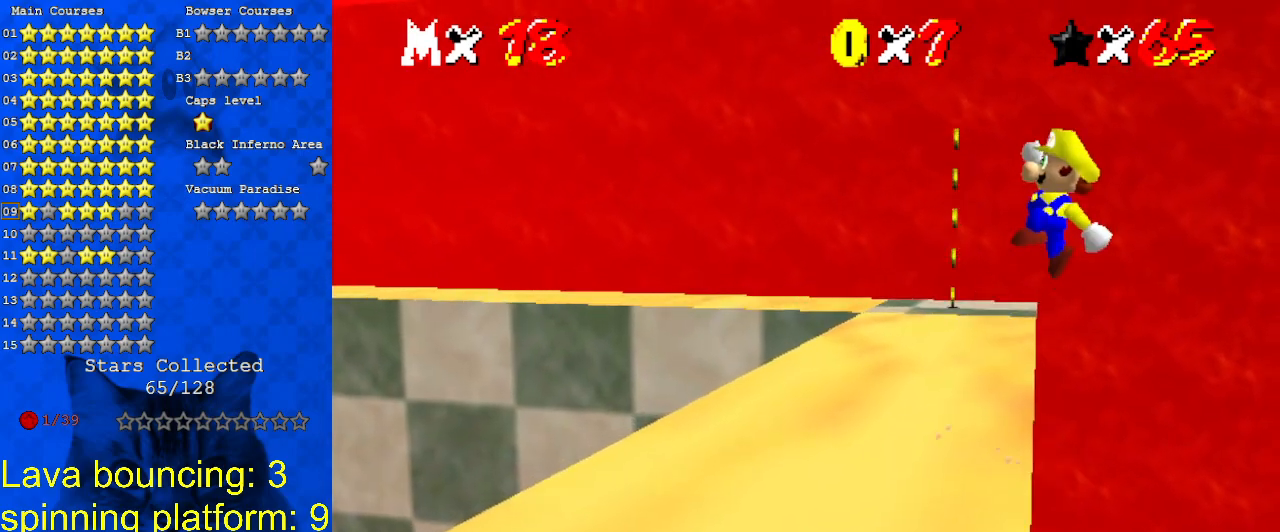
{"keys": ["left", "up"], "events": [[233, "left", "down"], [333, "shift", "up"]]}
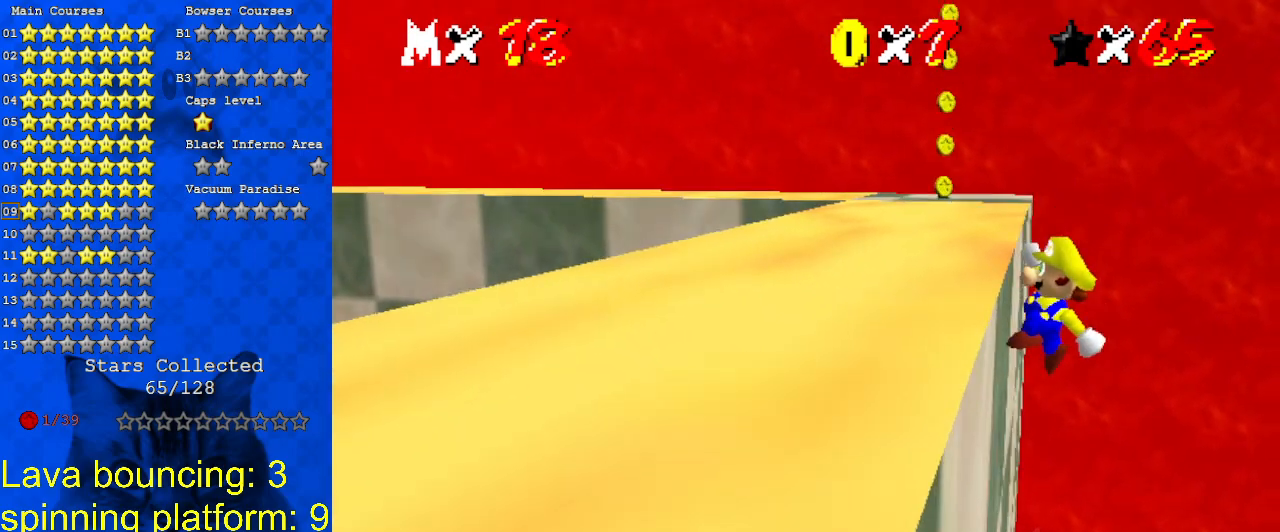
{"keys": ["left"], "events": [[167, "up", "up"]]}
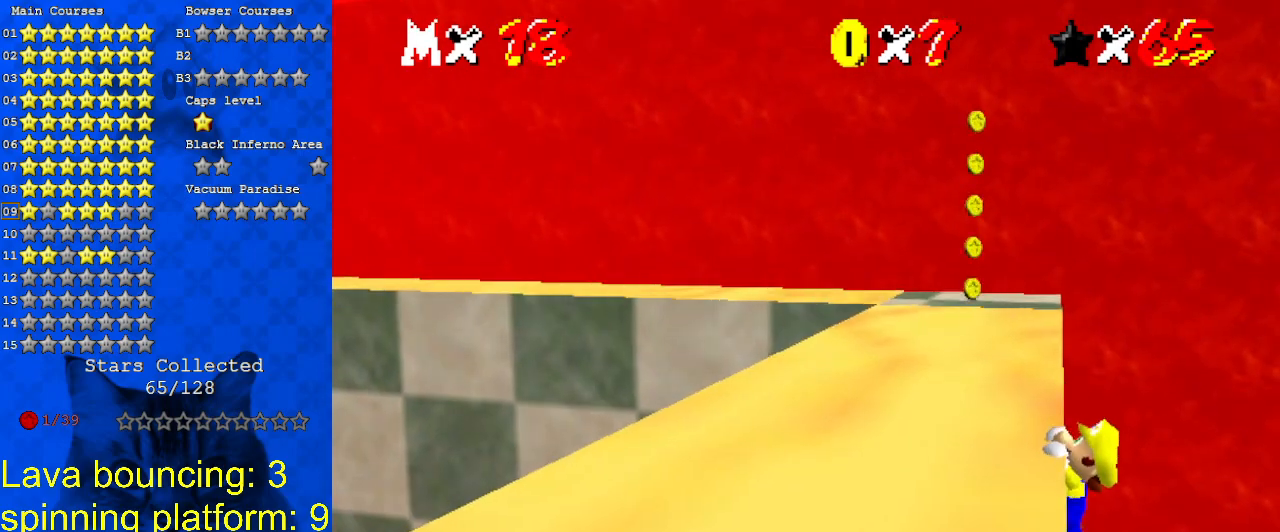
{"keys": [], "events": [[33, "left", "up"]]}
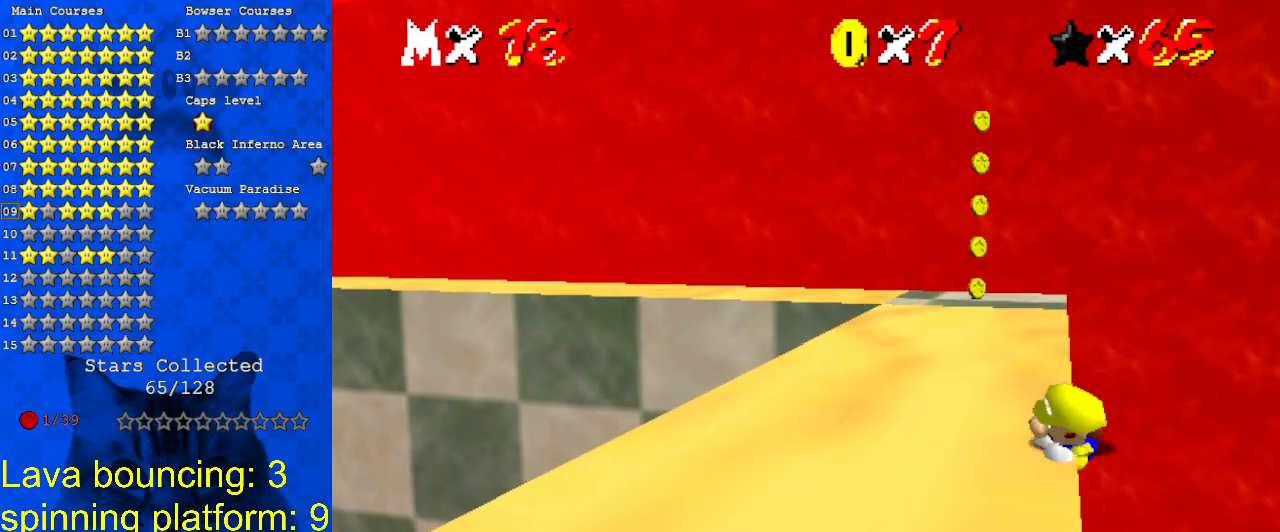
{"keys": ["right", "shift", "up"], "events": [[367, "shift", "down"], [433, "right", "down"], [433, "up", "down"]]}
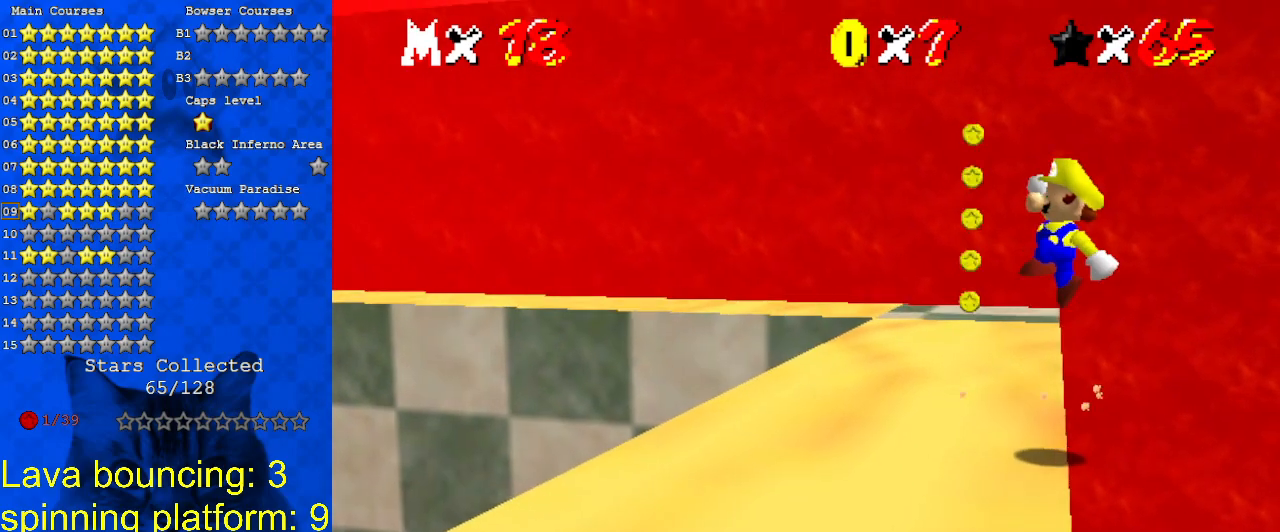
{"keys": ["shift", "up"], "events": [[100, "right", "up"]]}
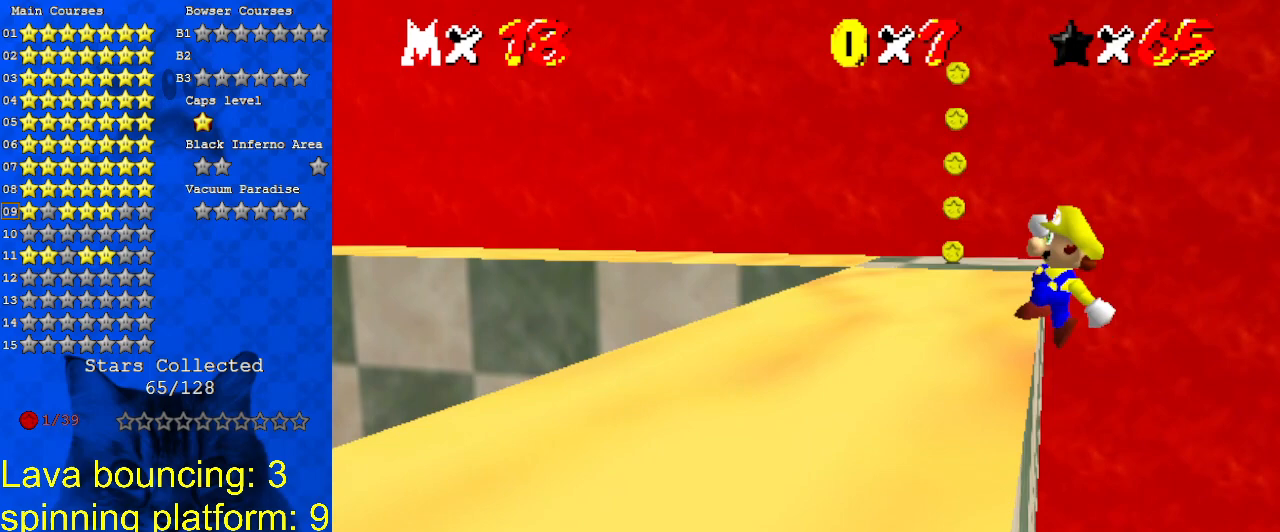
{"keys": ["left"], "events": [[67, "left", "down"], [67, "shift", "up"], [267, "up", "up"]]}
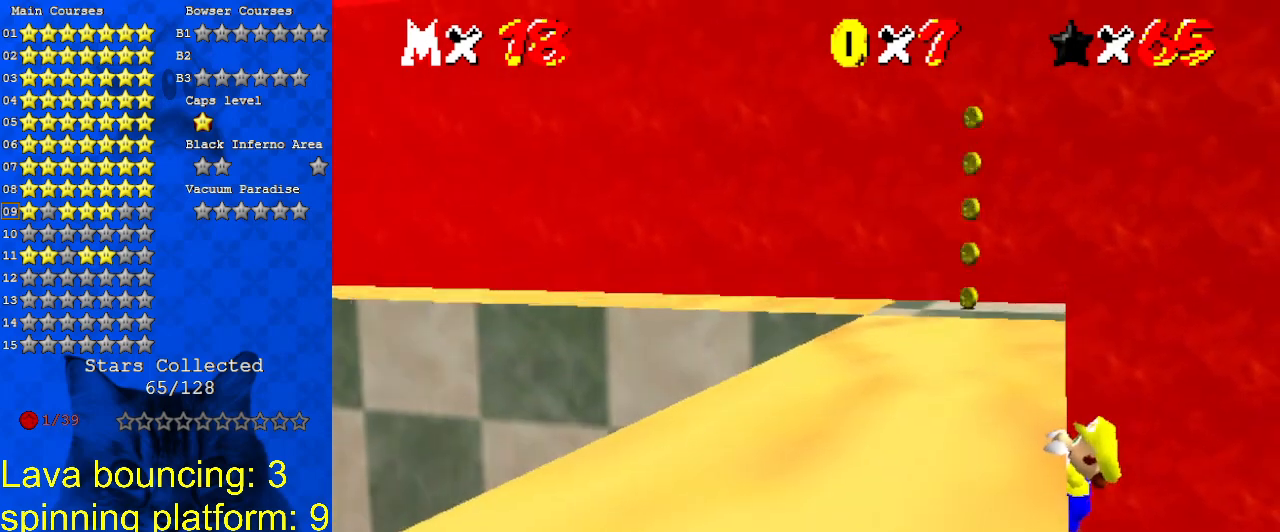
{"keys": [], "events": [[167, "left", "up"]]}
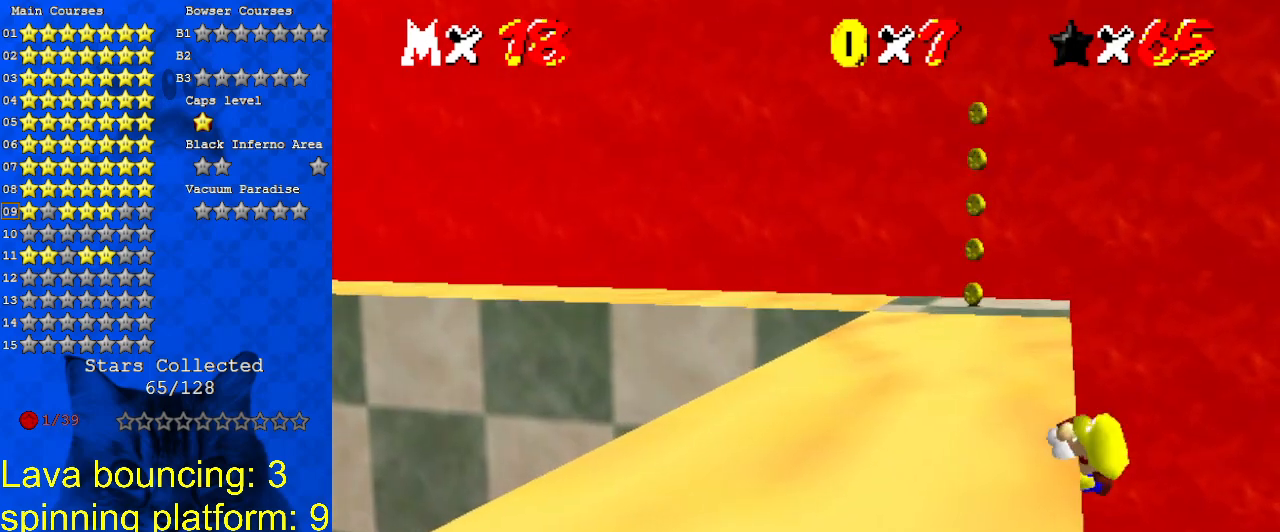
{"keys": ["right", "shift", "up"], "events": [[467, "shift", "down"], [500, "right", "down"], [500, "up", "down"]]}
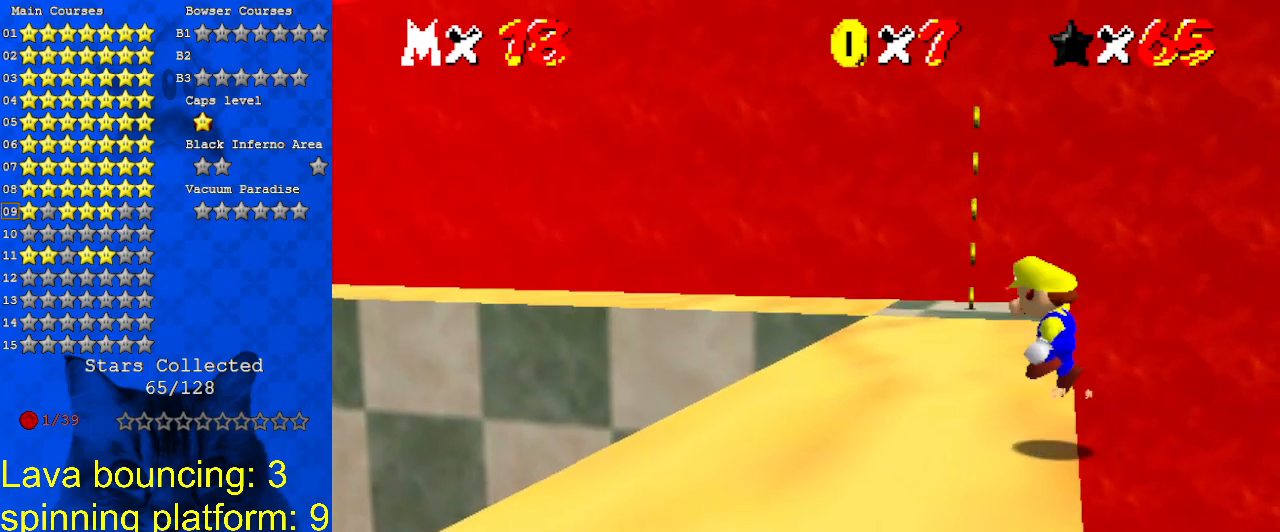
{"keys": ["shift", "up"], "events": [[233, "right", "up"]]}
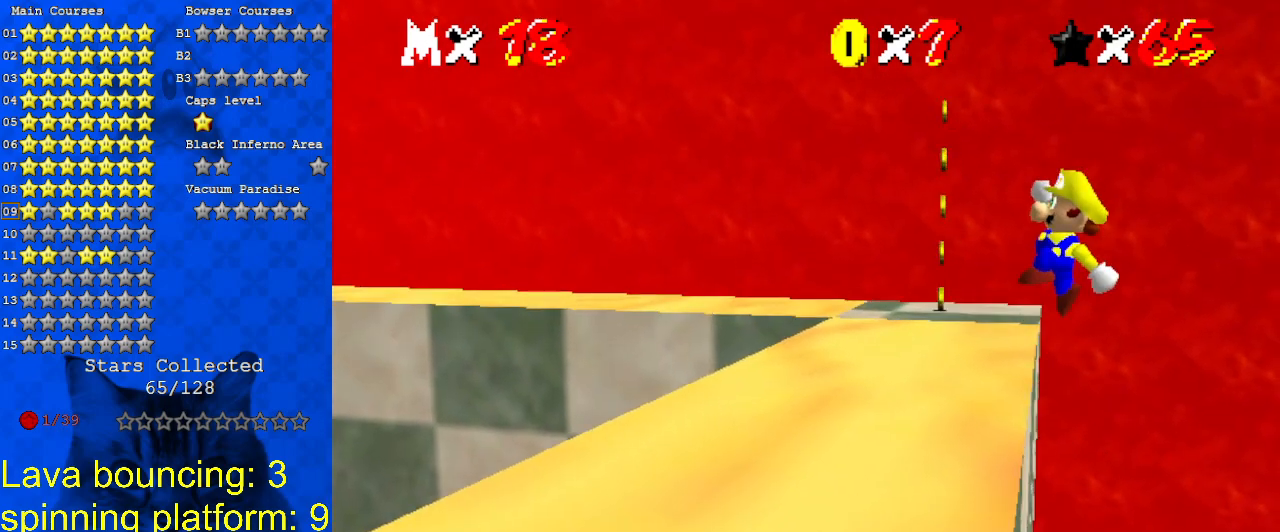
{"keys": ["left"], "events": [[167, "left", "down"], [200, "shift", "up"], [433, "up", "up"]]}
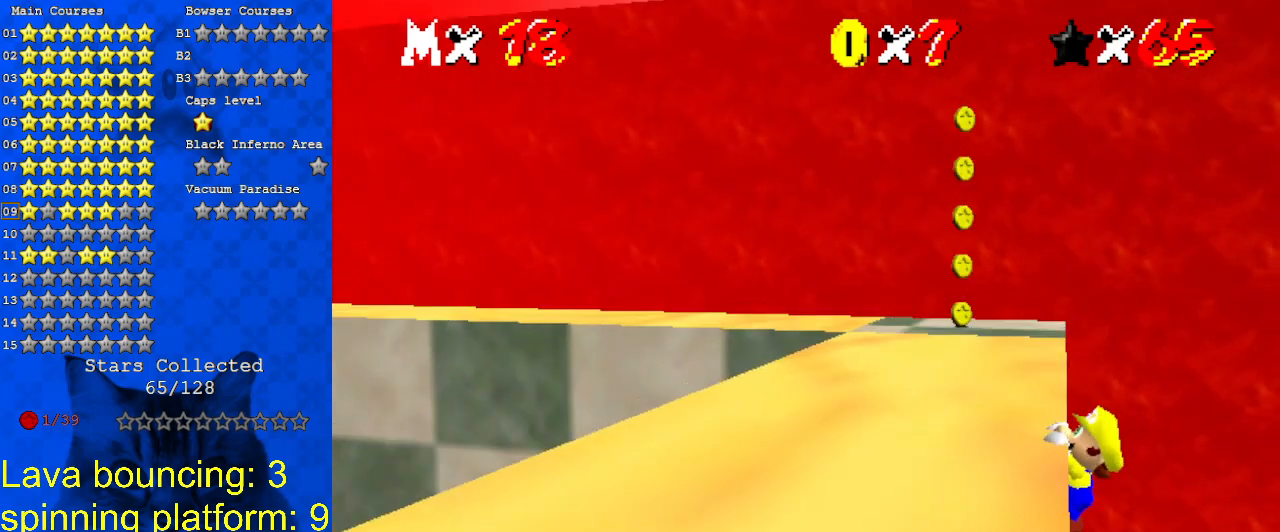
{"keys": [], "events": [[300, "left", "up"]]}
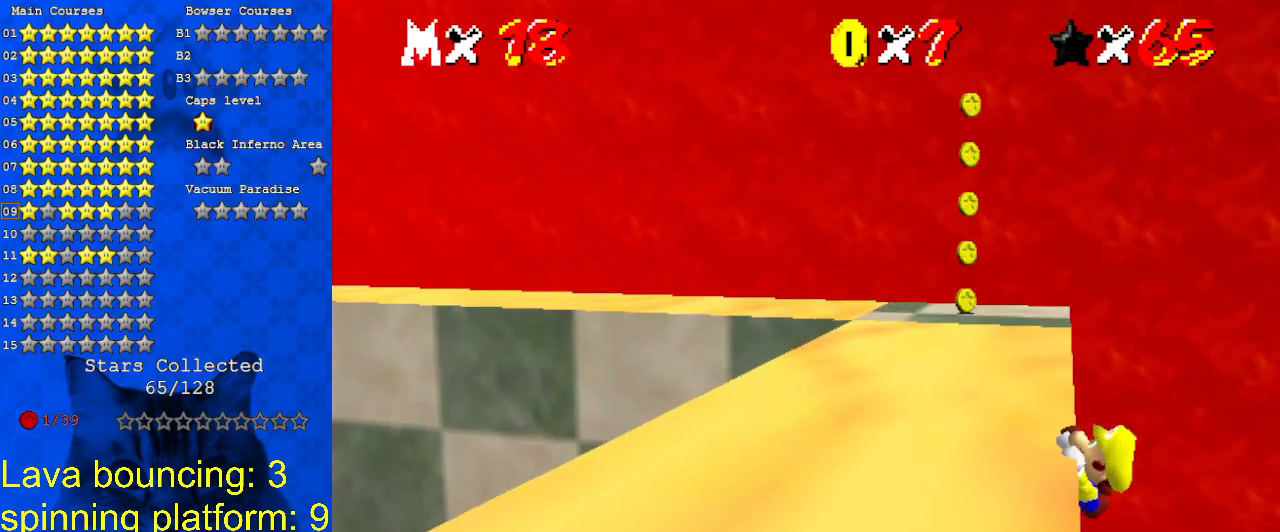
{"keys": [], "events": []}
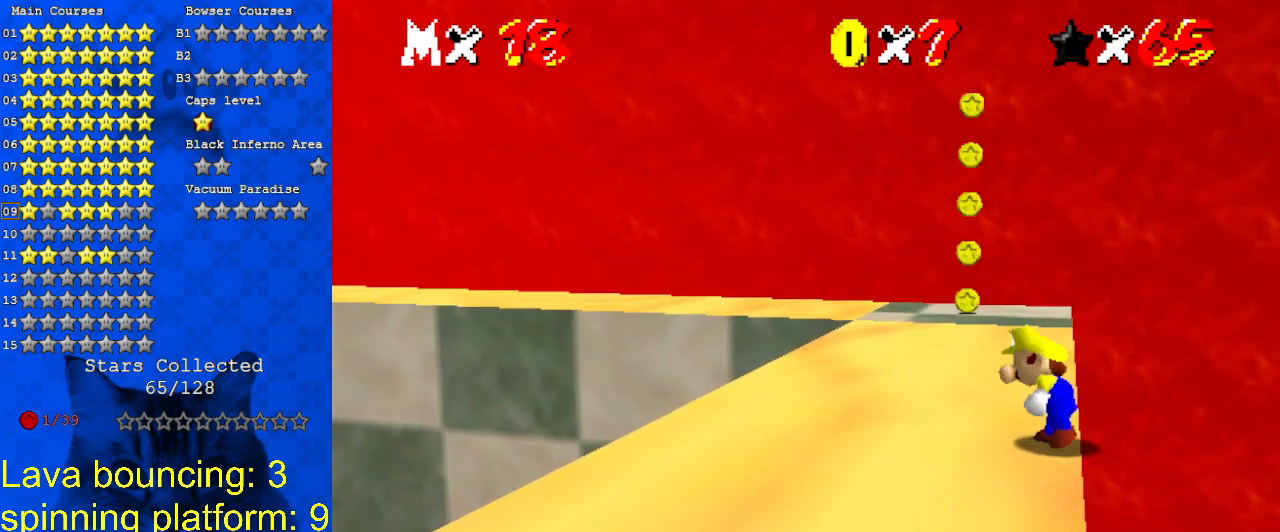
{"keys": ["shift", "up"], "events": [[100, "shift", "down"], [167, "up", "down"], [200, "right", "down"], [400, "right", "up"]]}
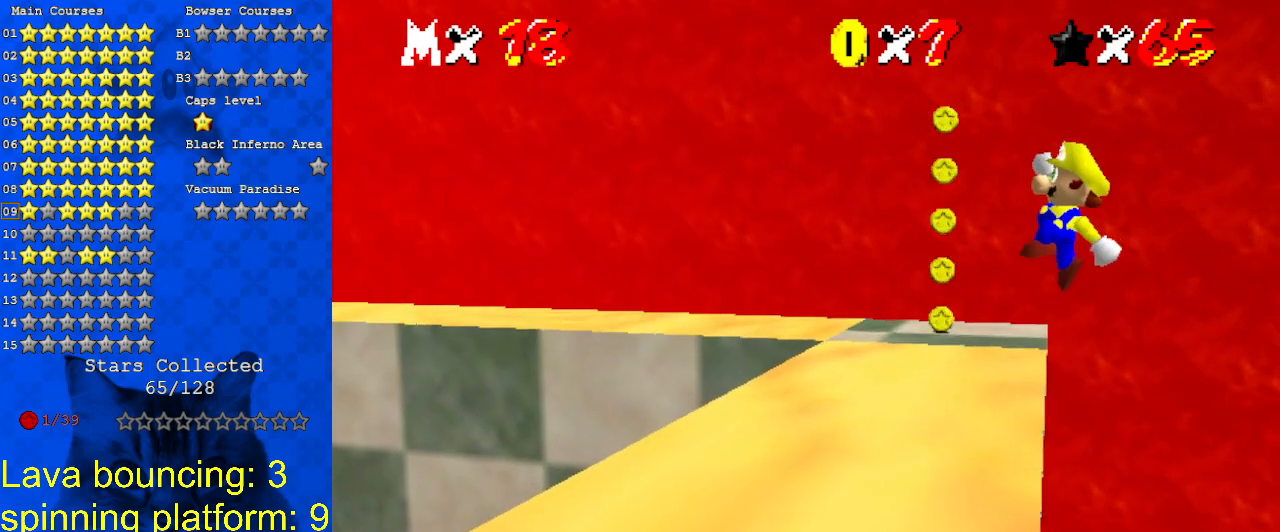
{"keys": ["left", "up"], "events": [[300, "shift", "up"], [400, "left", "down"]]}
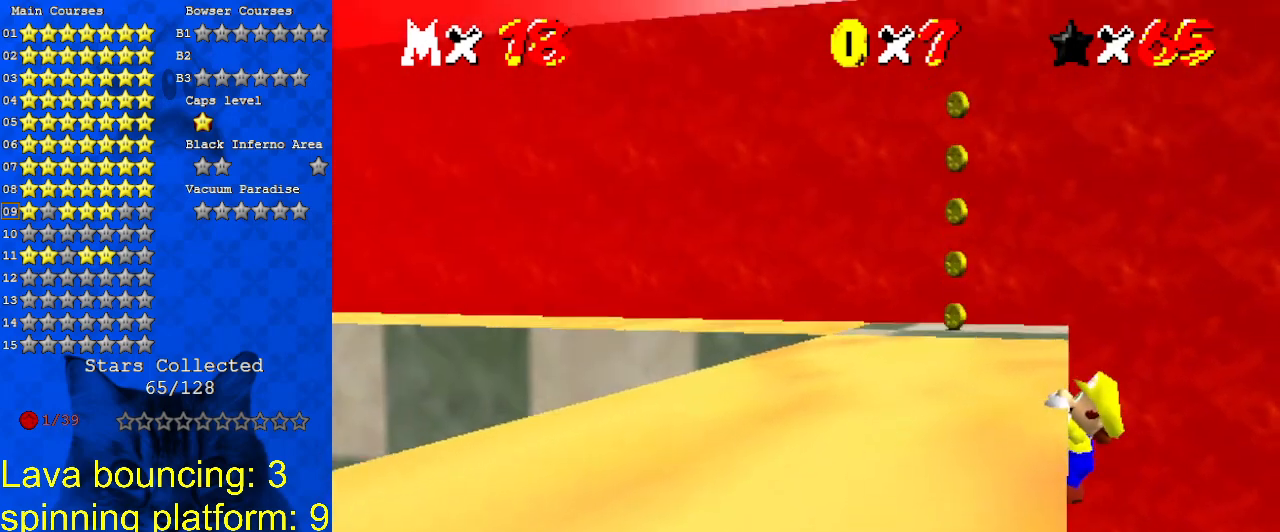
{"keys": [], "events": [[67, "up", "up"], [500, "left", "up"]]}
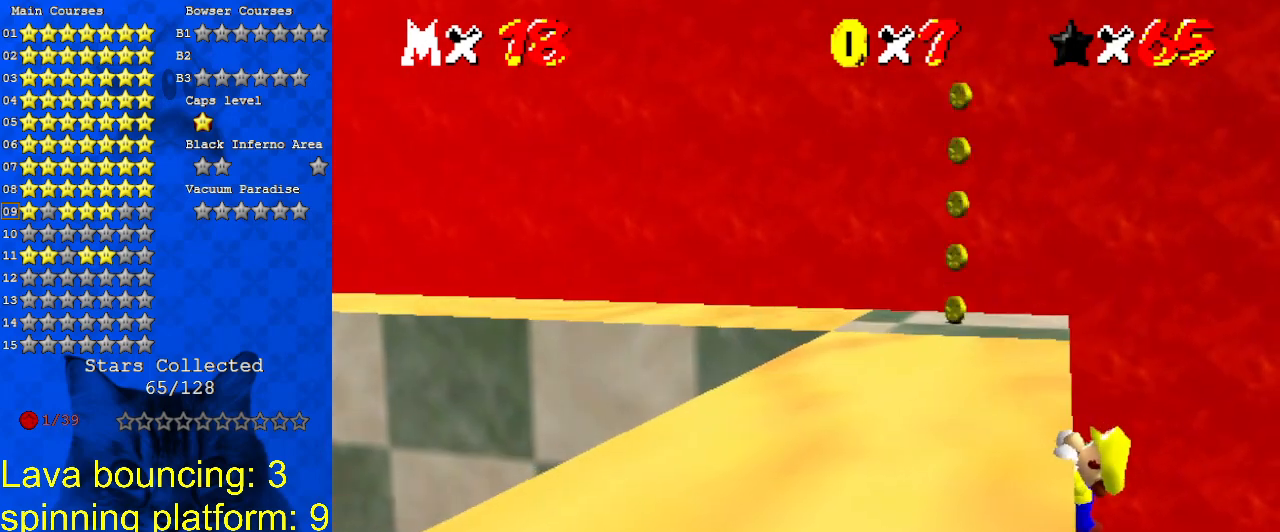
{"keys": [], "events": []}
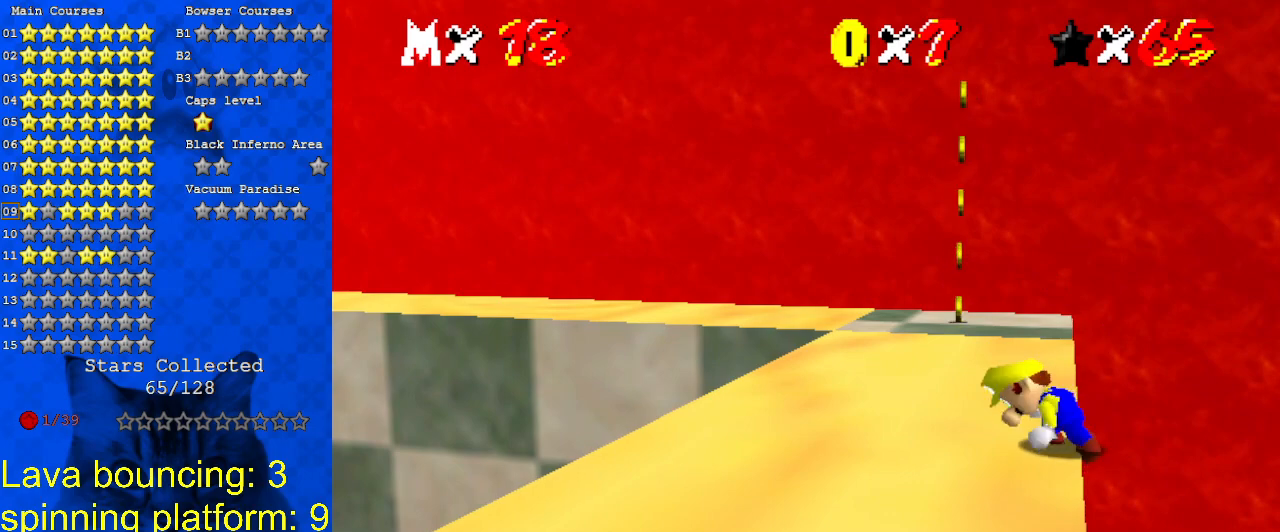
{"keys": ["right", "shift", "up"], "events": [[233, "shift", "down"], [300, "right", "down"], [300, "up", "down"]]}
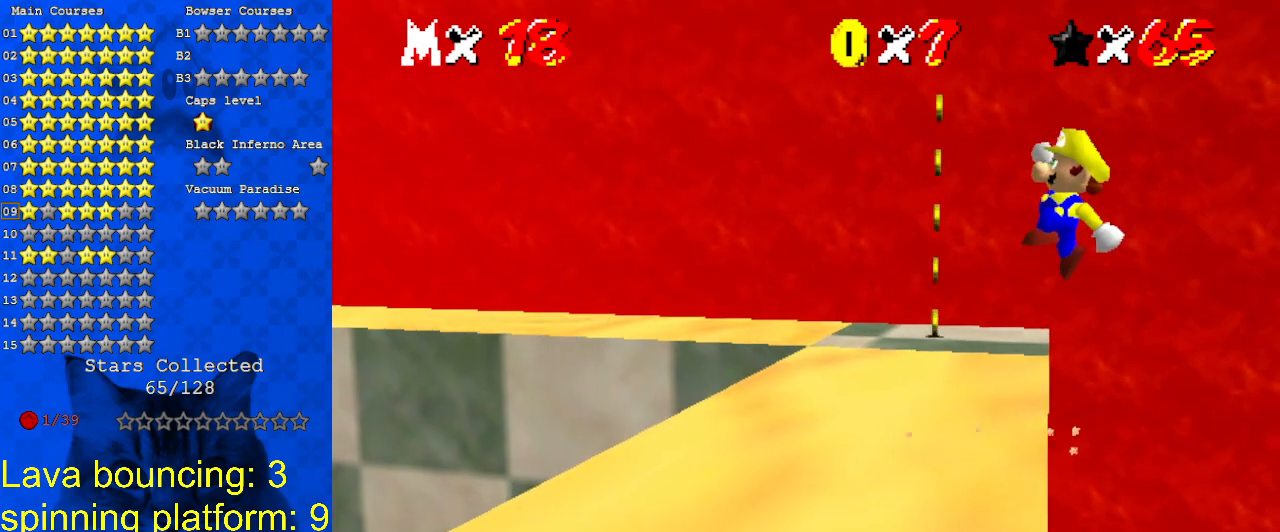
{"keys": ["left", "up"], "events": [[33, "right", "up"], [367, "left", "down"], [367, "shift", "up"]]}
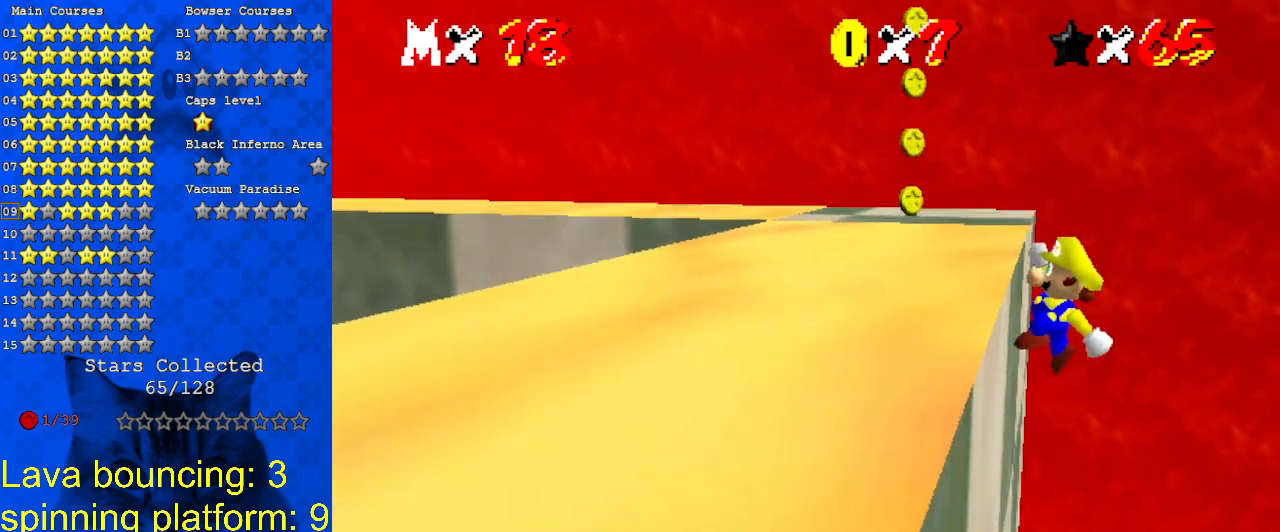
{"keys": ["left"], "events": [[267, "up", "up"]]}
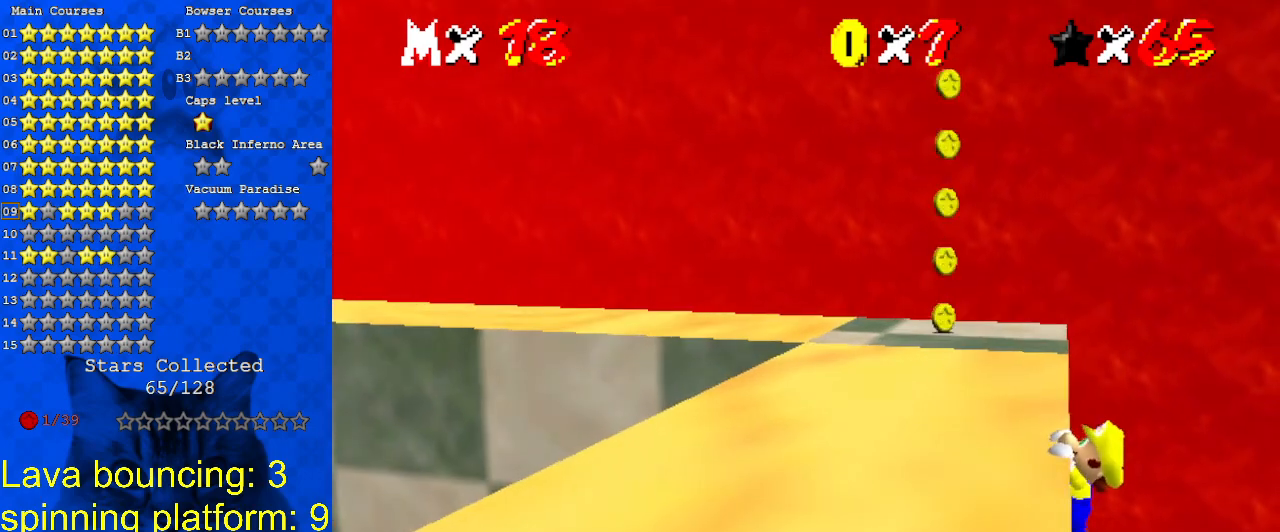
{"keys": [], "events": [[100, "left", "up"]]}